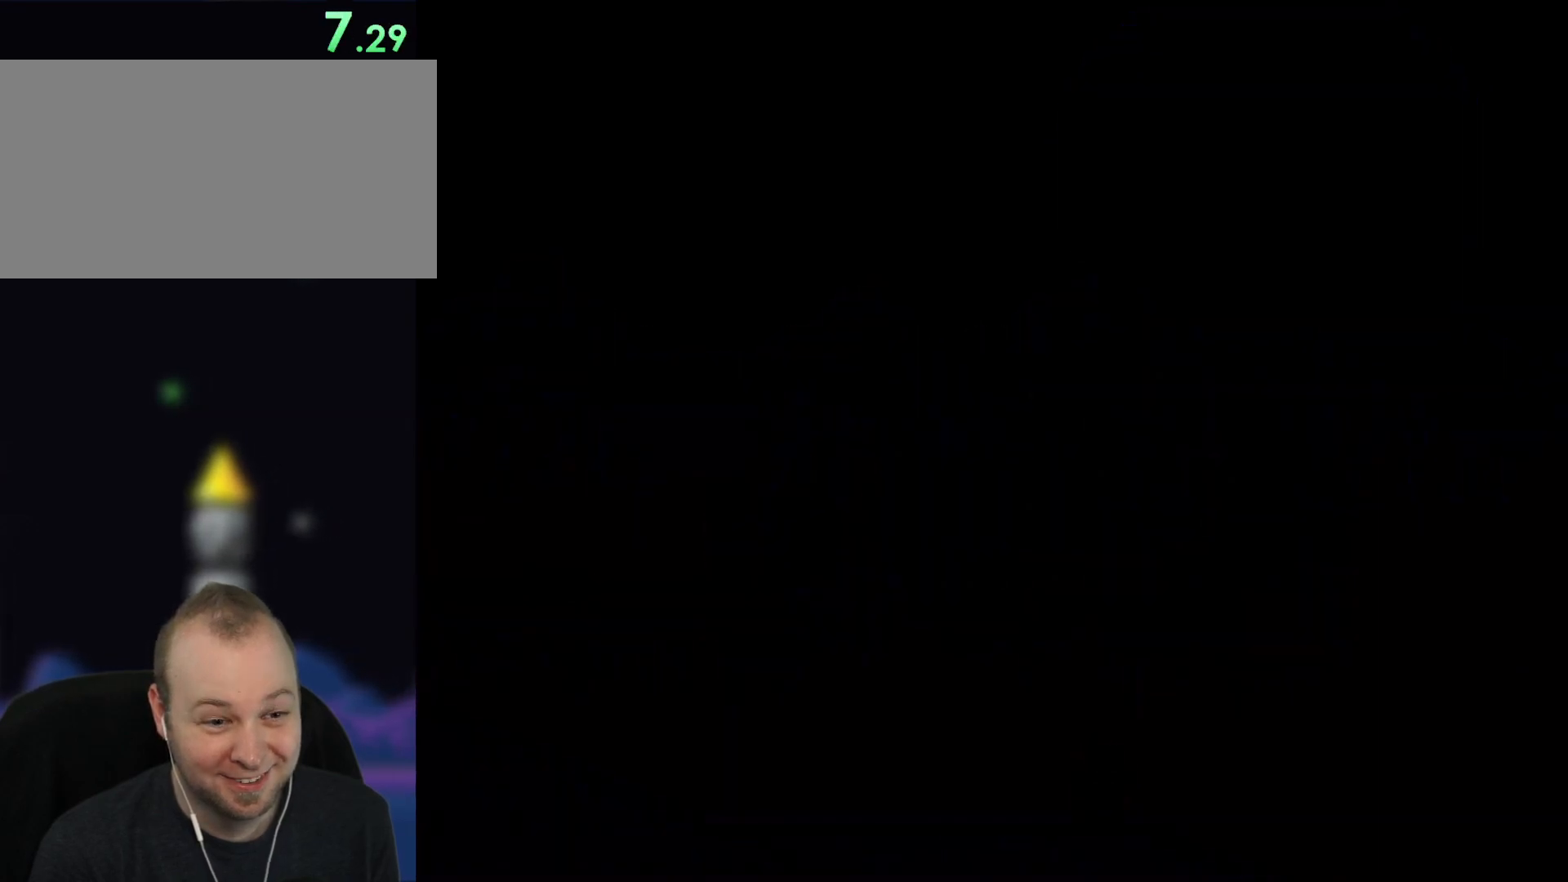
Gameplay with a controller (Nintendo layout); each line is a JSON object with the inputs held at the frame after it (dt_ms = milliseconds from this image to that frame). "events" lists button and stick changes between this image and that frame as [ms after this image, input, new state], when the widget could be followed in between. Not read: L1 L3 R3.
{"dt_ms": 500, "buttons": [], "events": []}
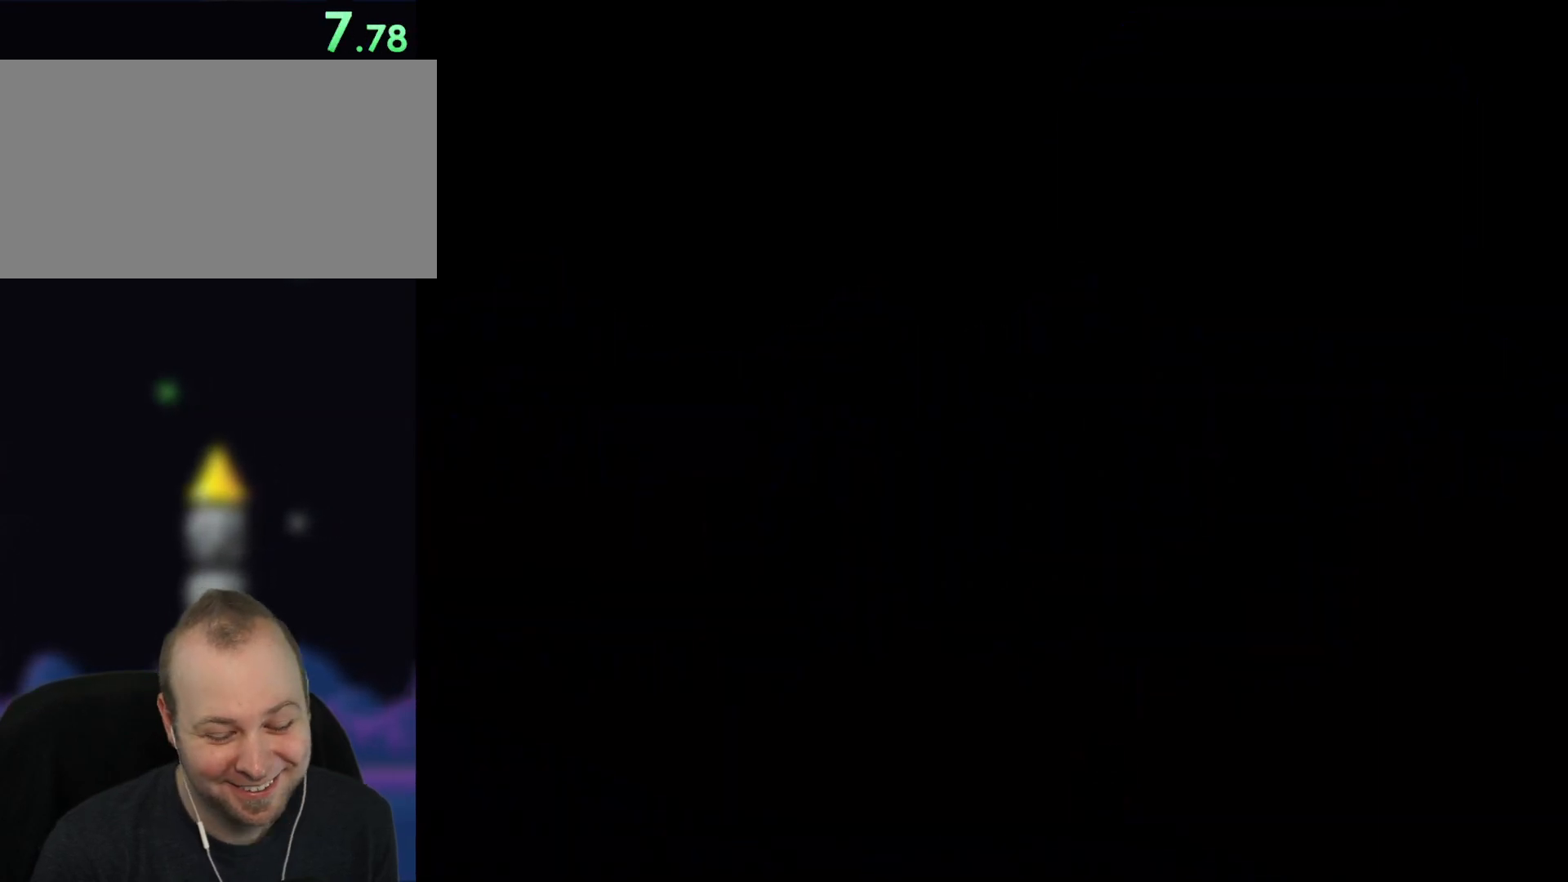
{"dt_ms": 500, "buttons": [], "events": []}
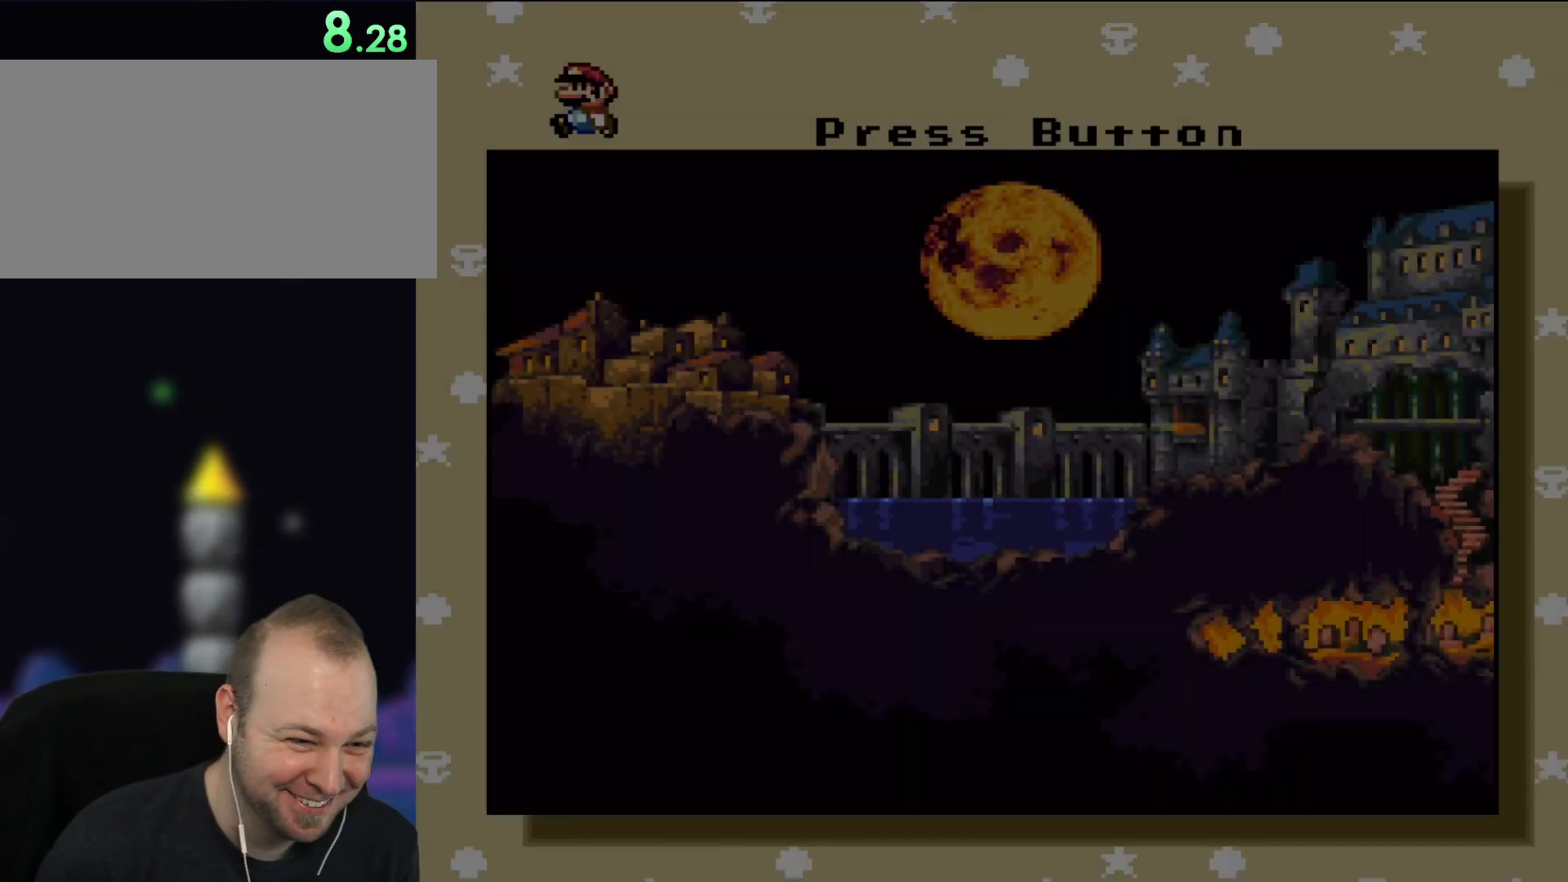
{"dt_ms": 500, "buttons": [], "events": []}
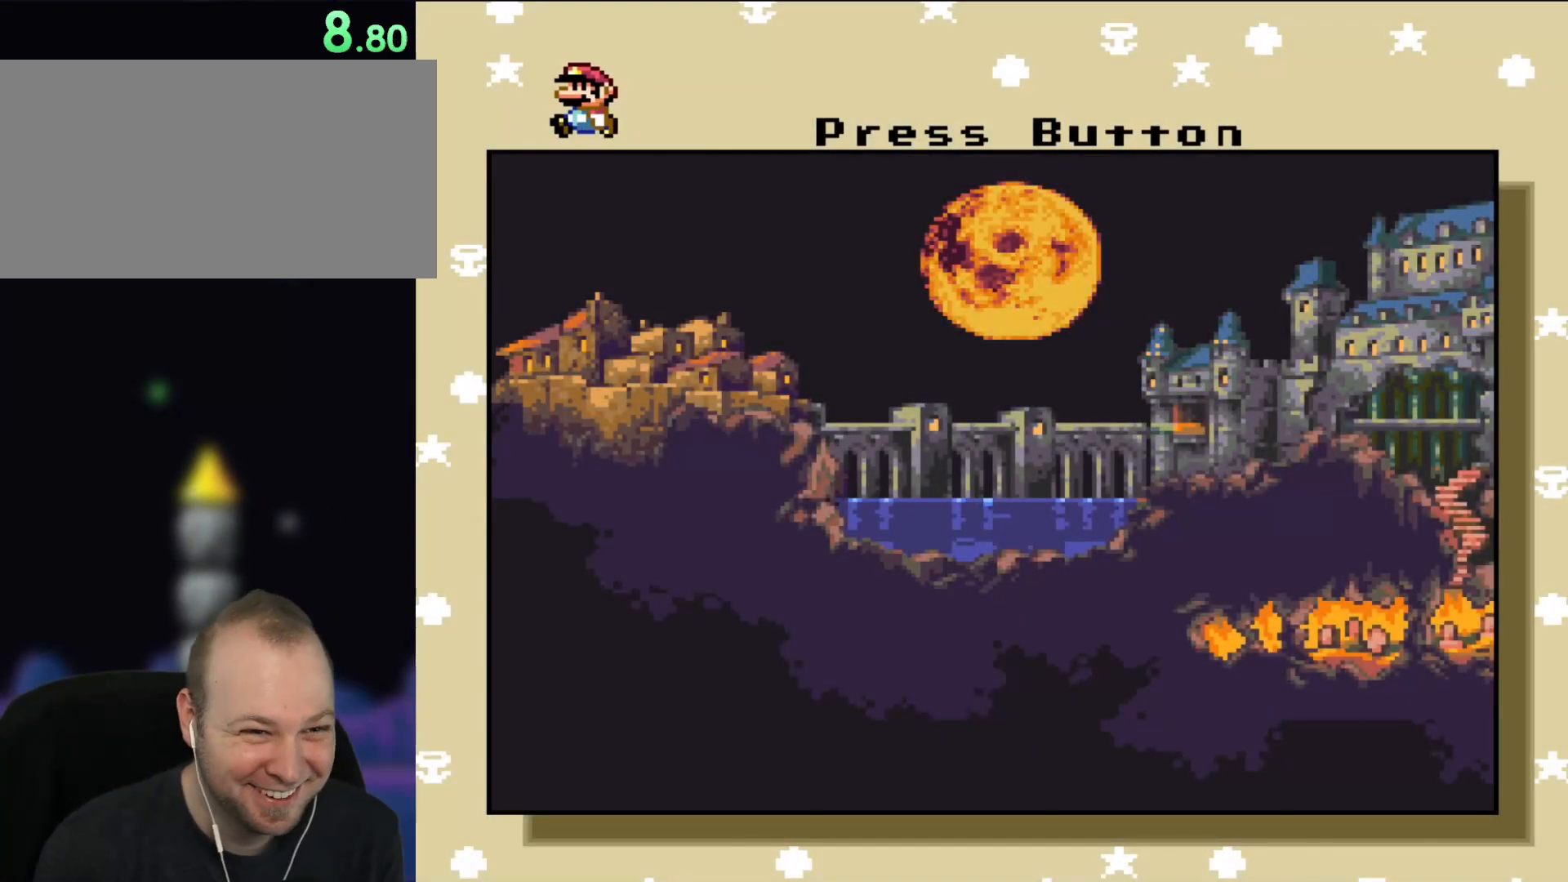
{"dt_ms": 500, "buttons": [], "events": []}
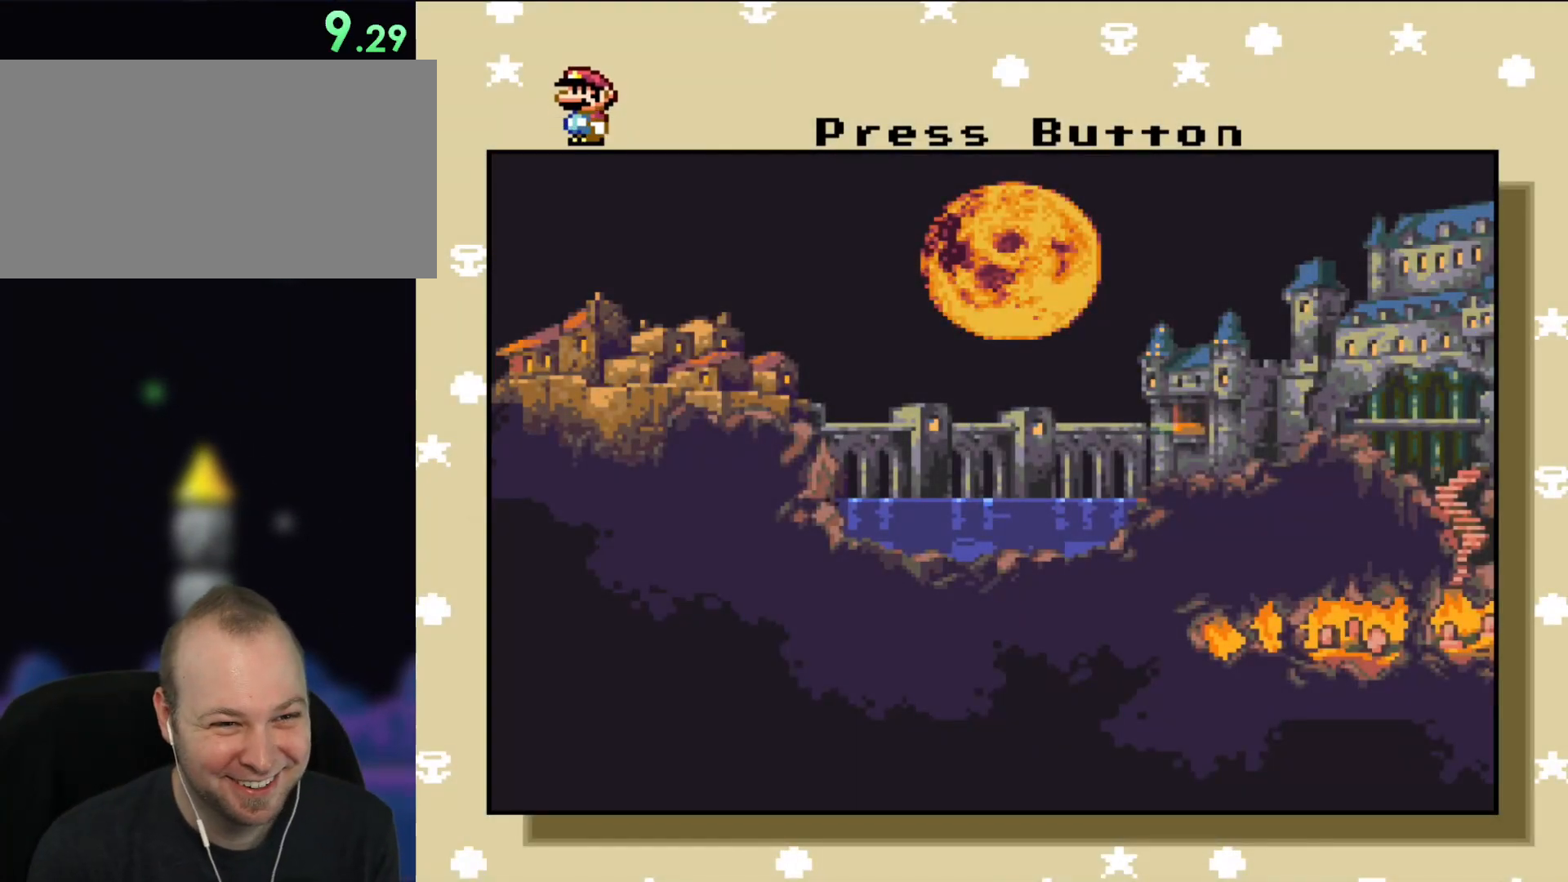
{"dt_ms": 500, "buttons": [], "events": []}
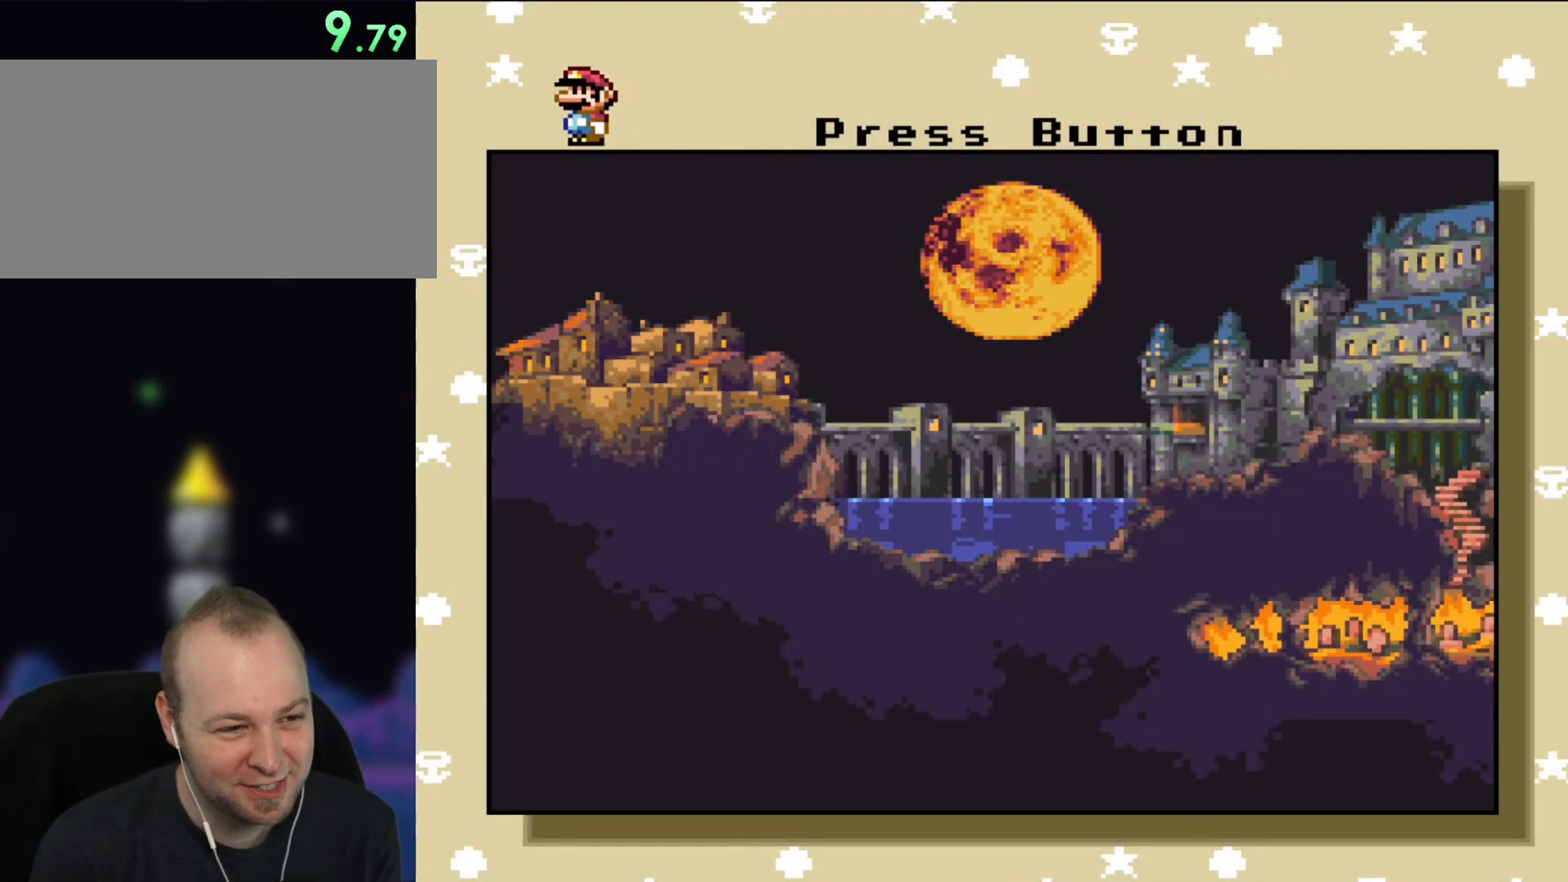
{"dt_ms": 500, "buttons": [], "events": []}
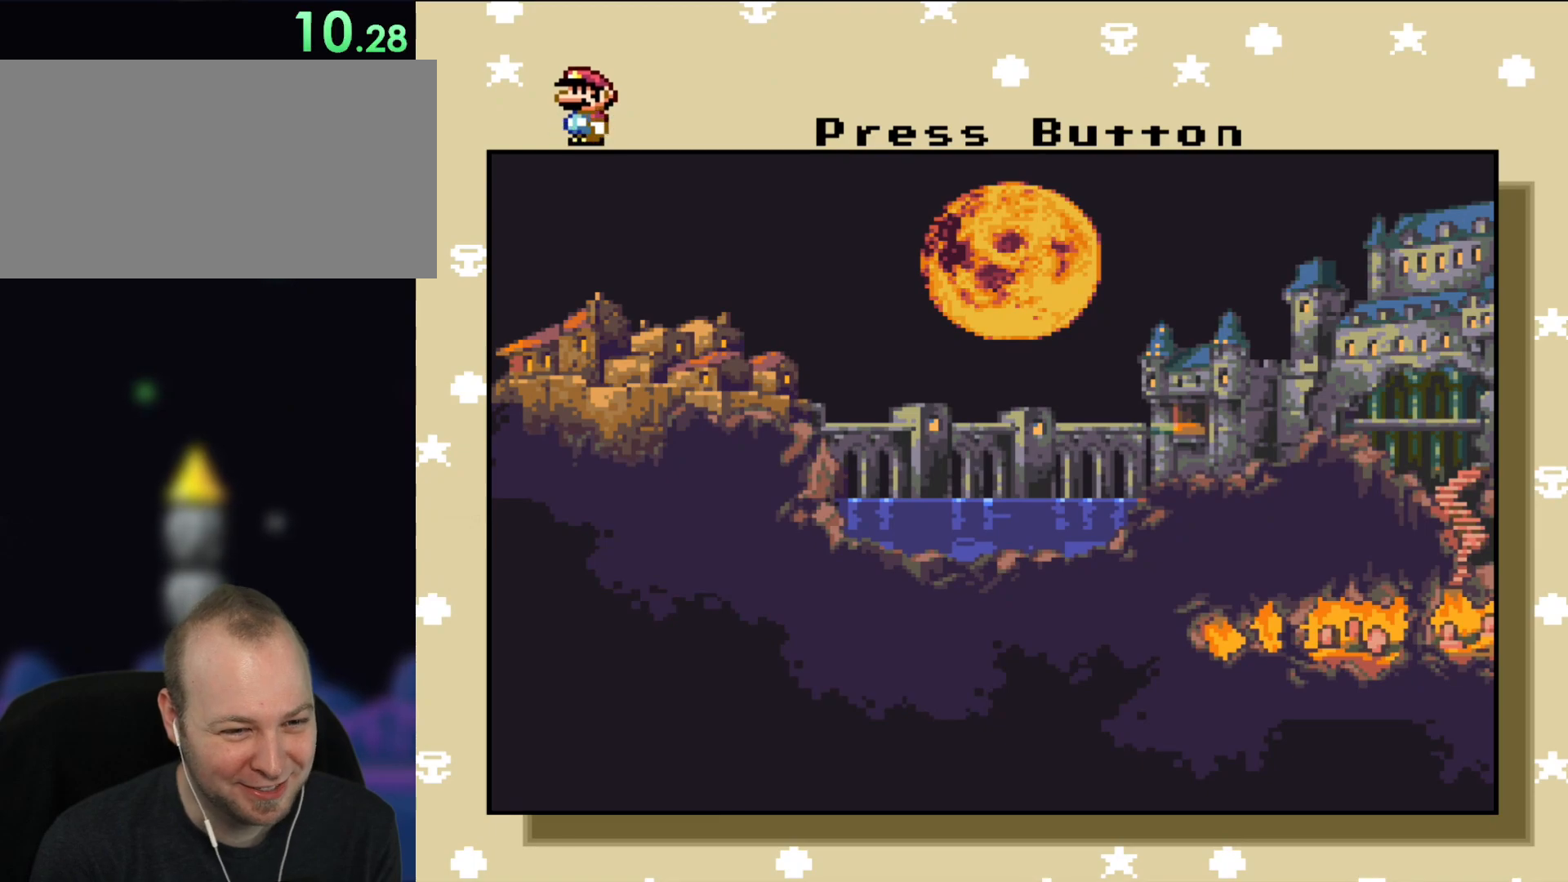
{"dt_ms": 500, "buttons": ["DPAD_UP", "DPAD_LEFT"], "events": [[183, "DPAD_RIGHT", "down"], [367, "DPAD_UP", "down"], [417, "DPAD_RIGHT", "up"], [483, "DPAD_LEFT", "down"]]}
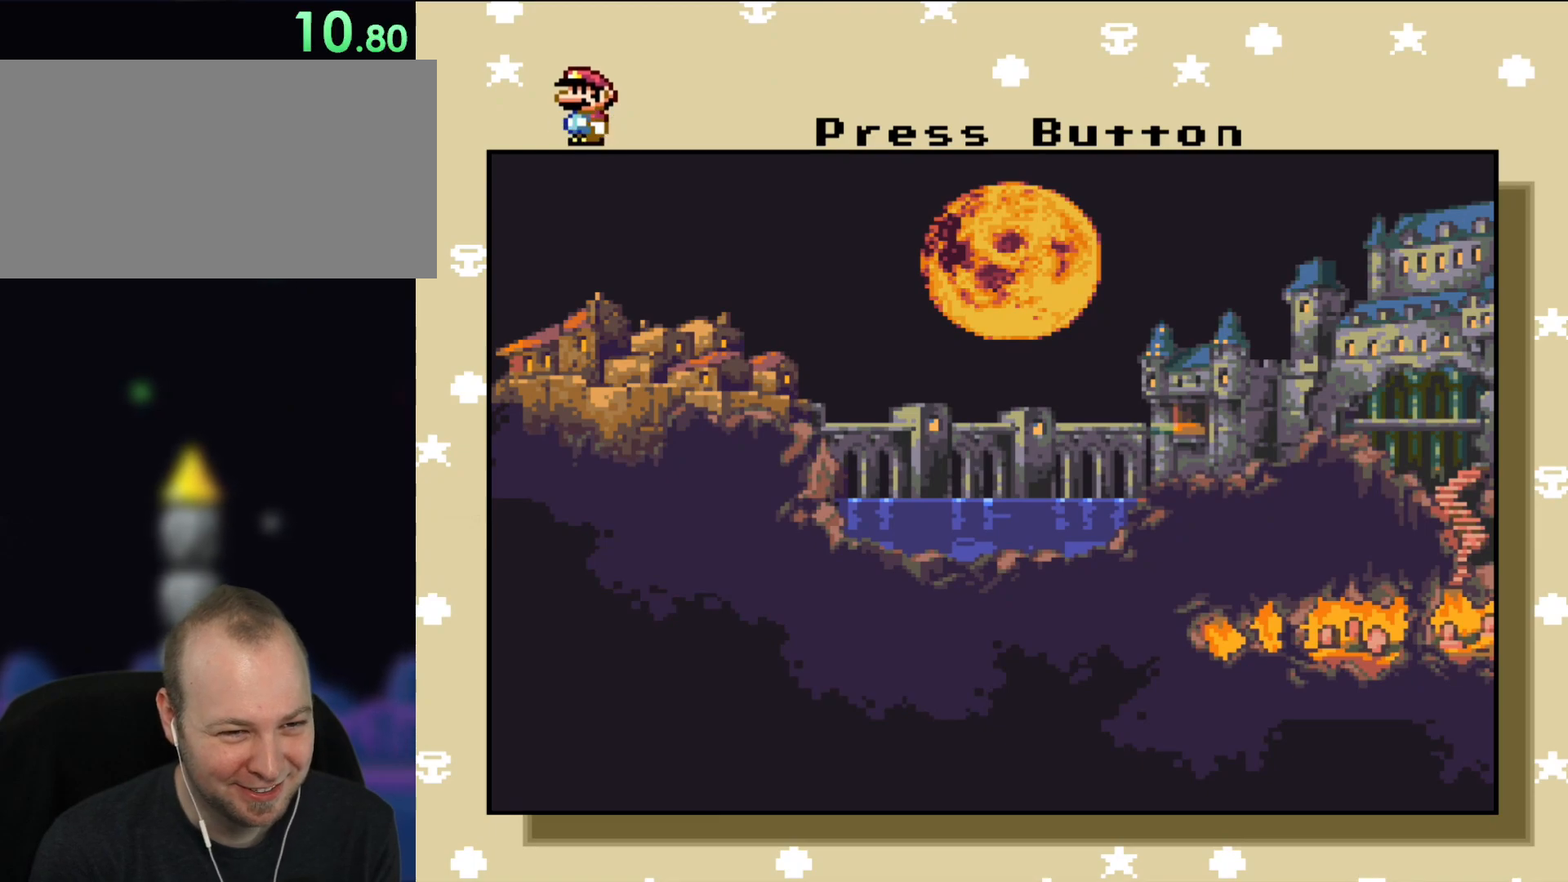
{"dt_ms": 500, "buttons": ["DPAD_DOWN", "DPAD_RIGHT"]}
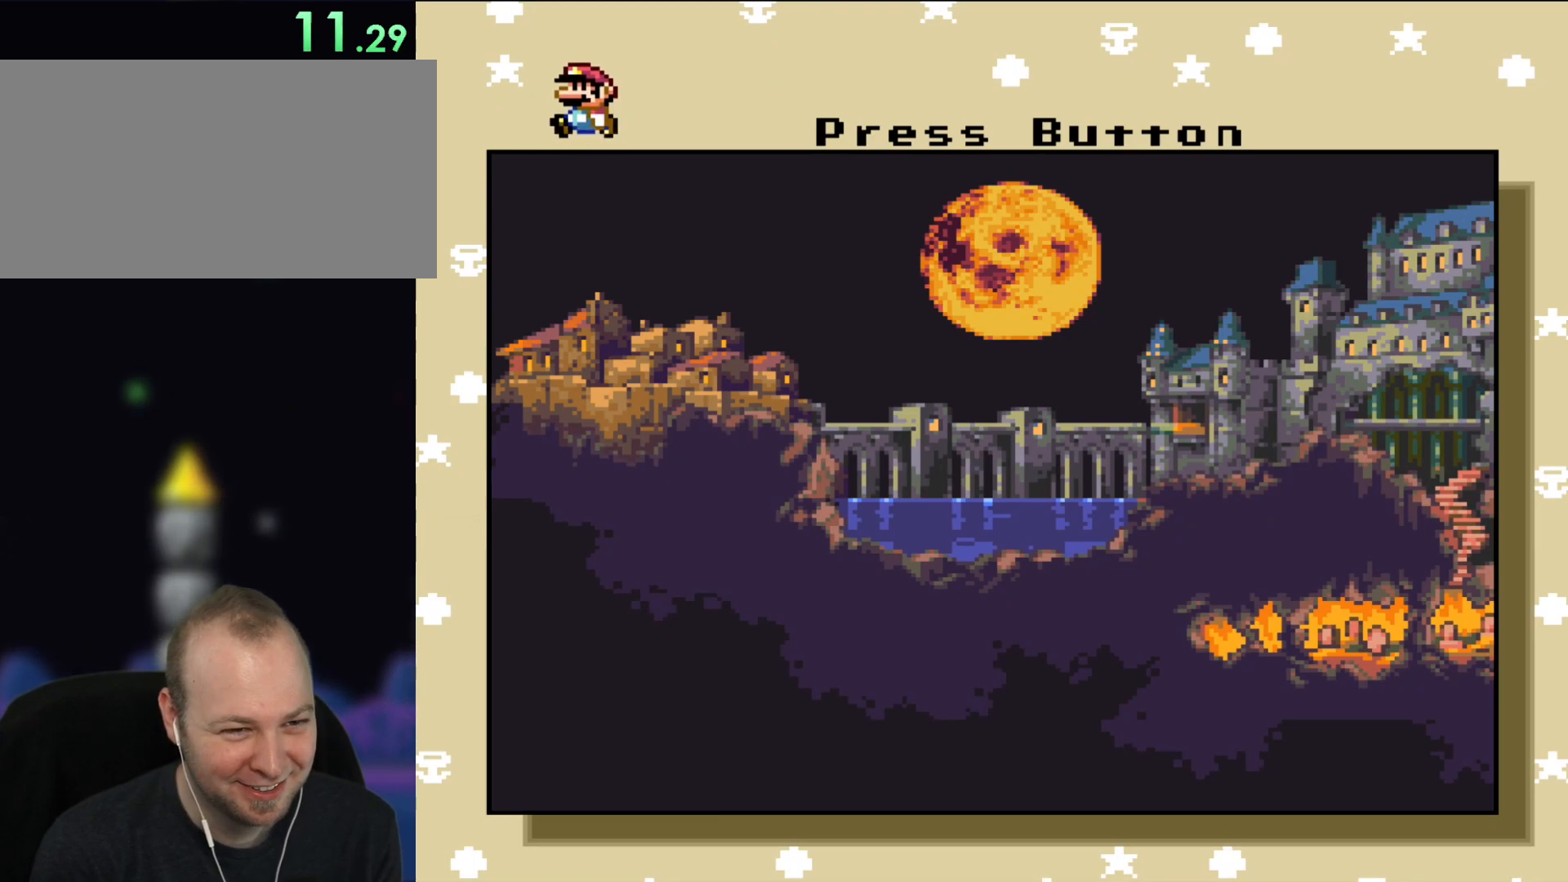
{"dt_ms": 1000, "buttons": [], "events": [[17, "DPAD_DOWN", "up"], [83, "DPAD_RIGHT", "up"], [367, "B", "down"], [550, "B", "up"]]}
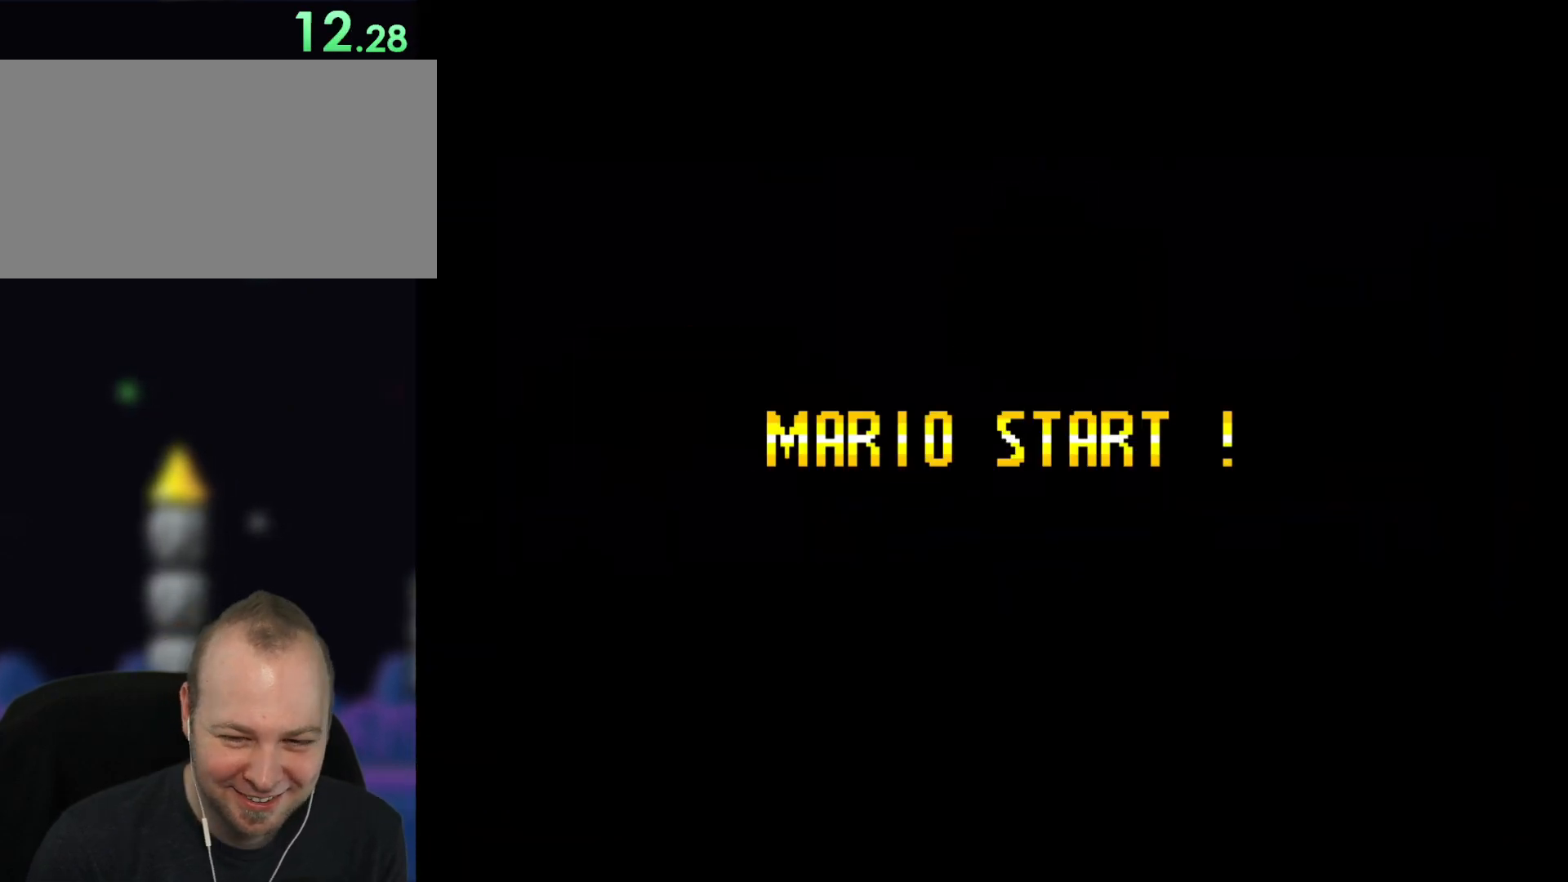
{"dt_ms": 500, "buttons": [], "events": []}
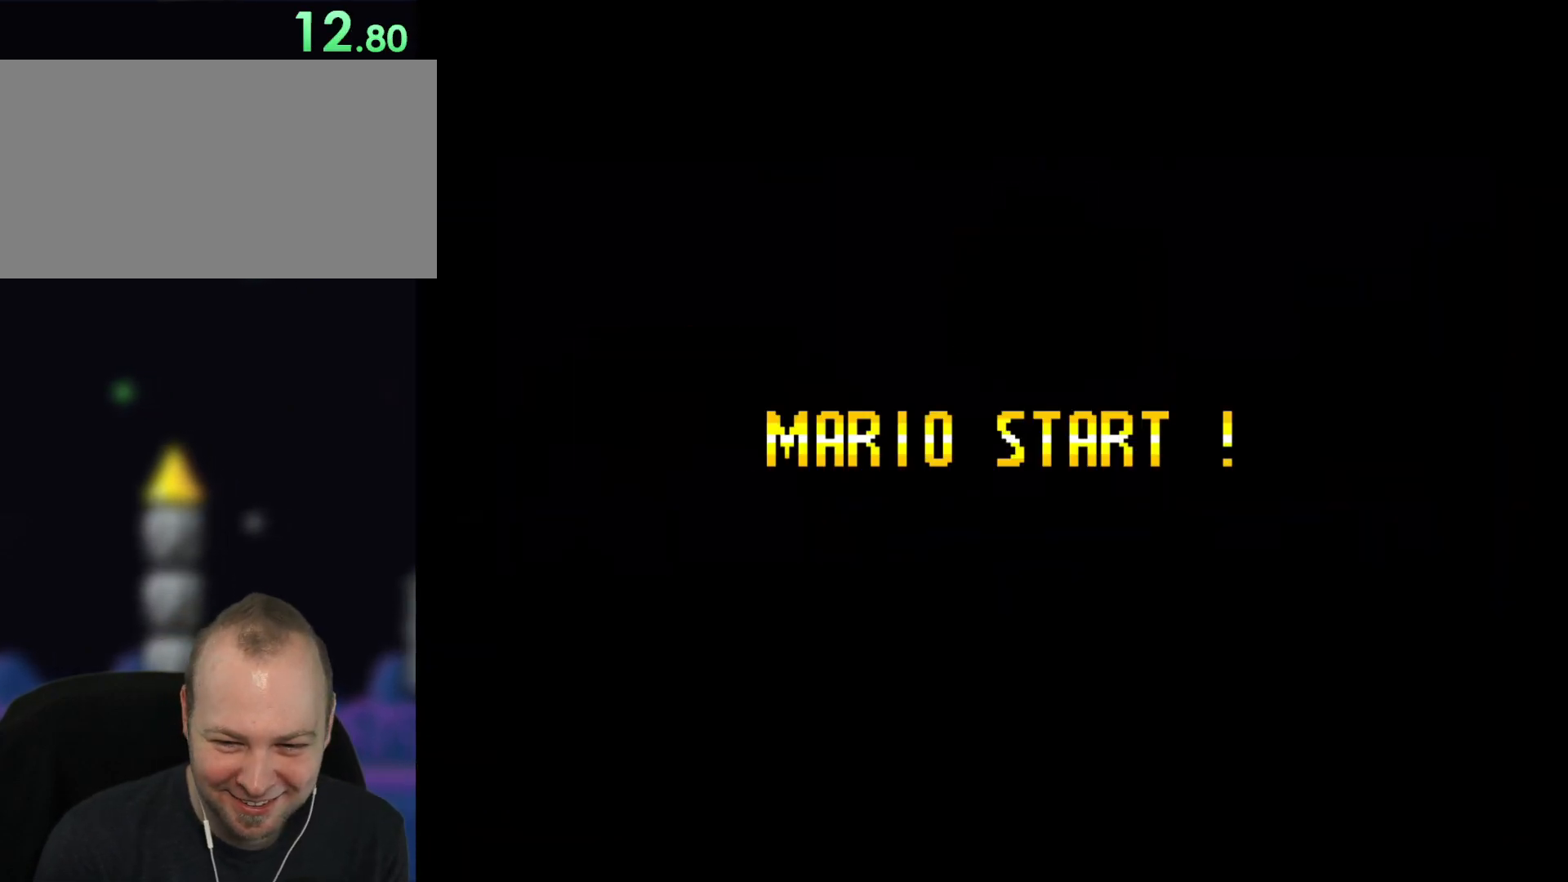
{"dt_ms": 500, "buttons": [], "events": []}
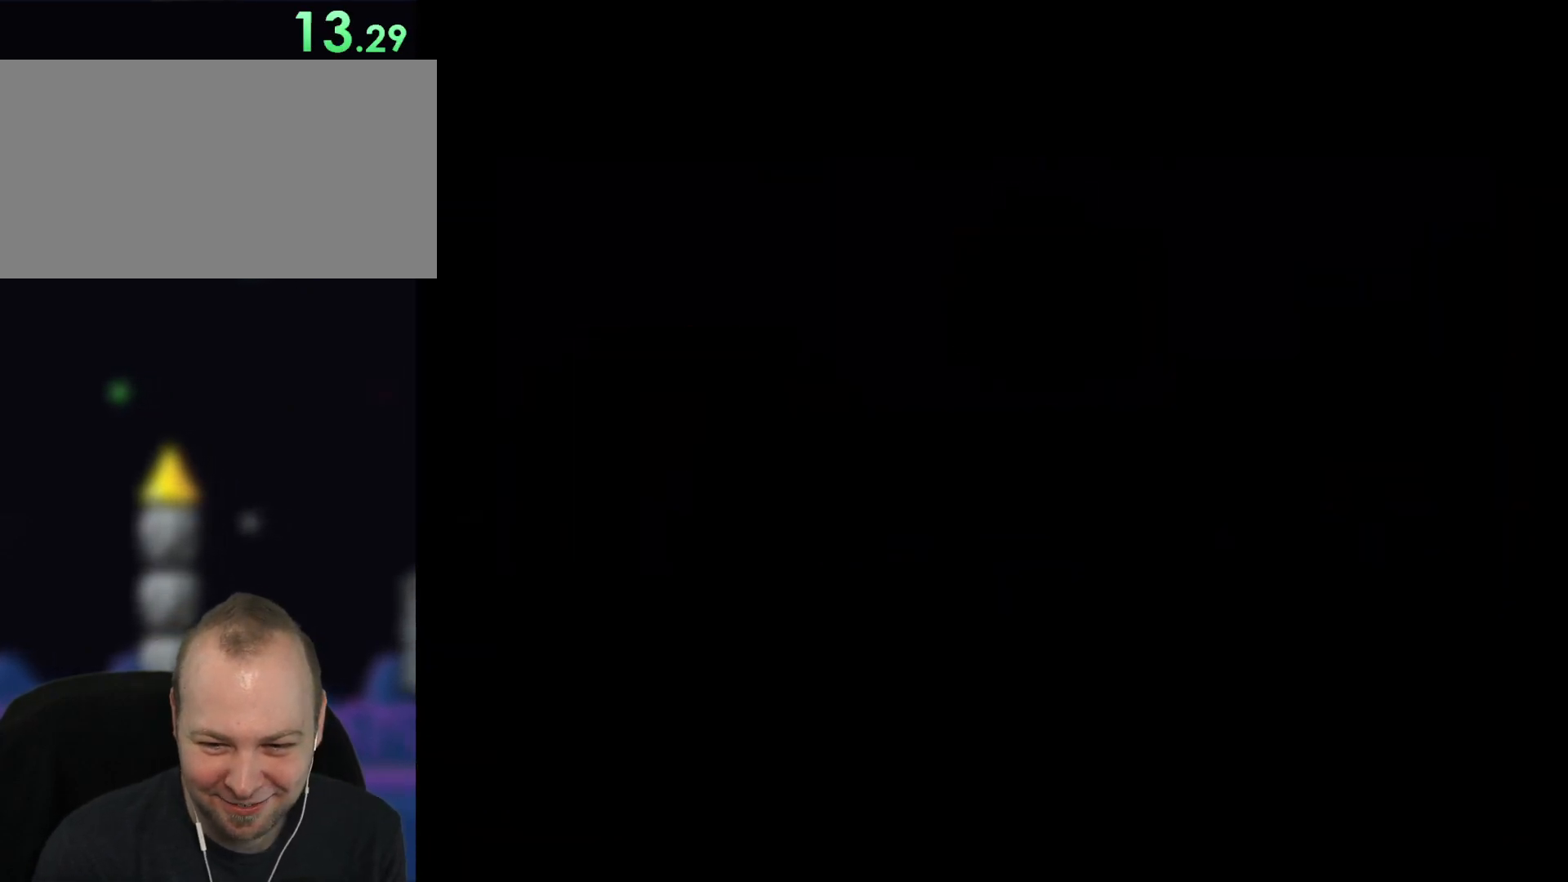
{"dt_ms": 500, "buttons": ["Y"], "events": [[433, "Y", "down"]]}
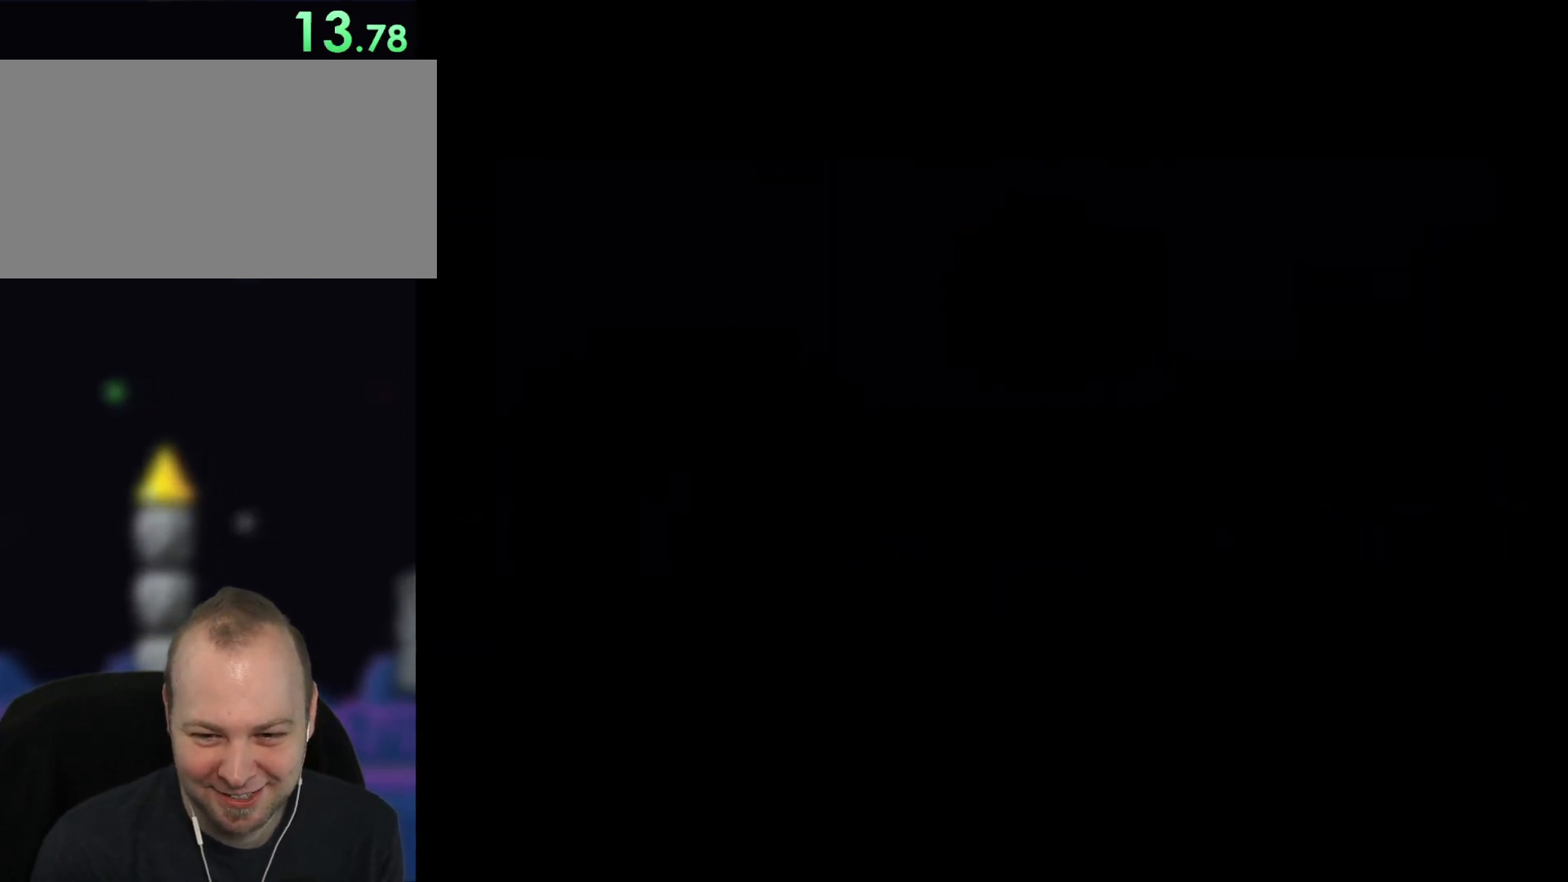
{"dt_ms": 500, "buttons": ["Y"], "events": []}
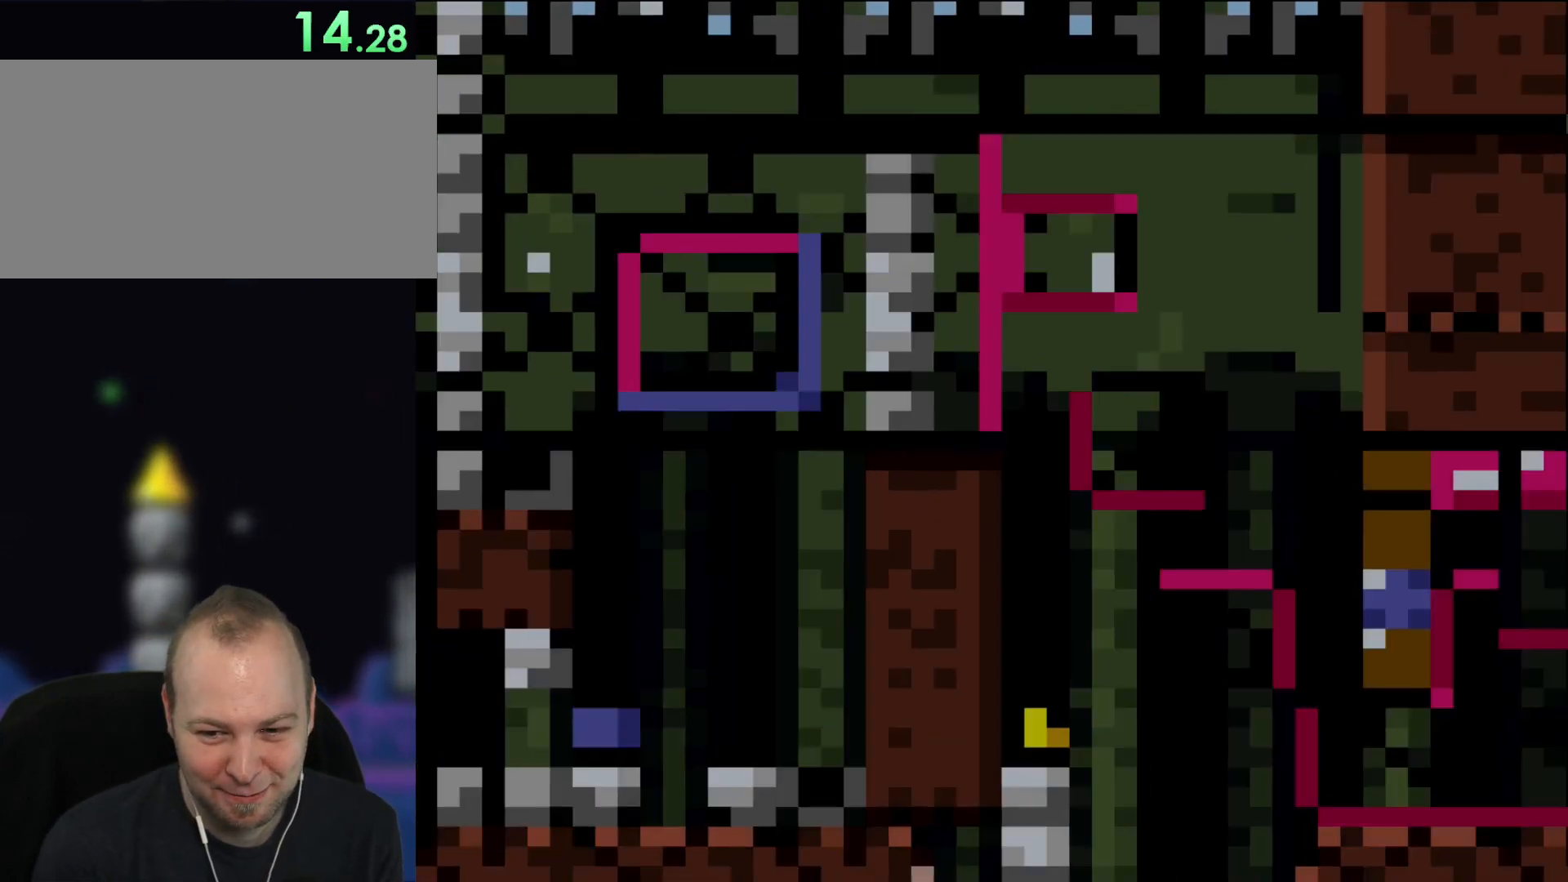
{"dt_ms": 500, "buttons": ["Y"], "events": []}
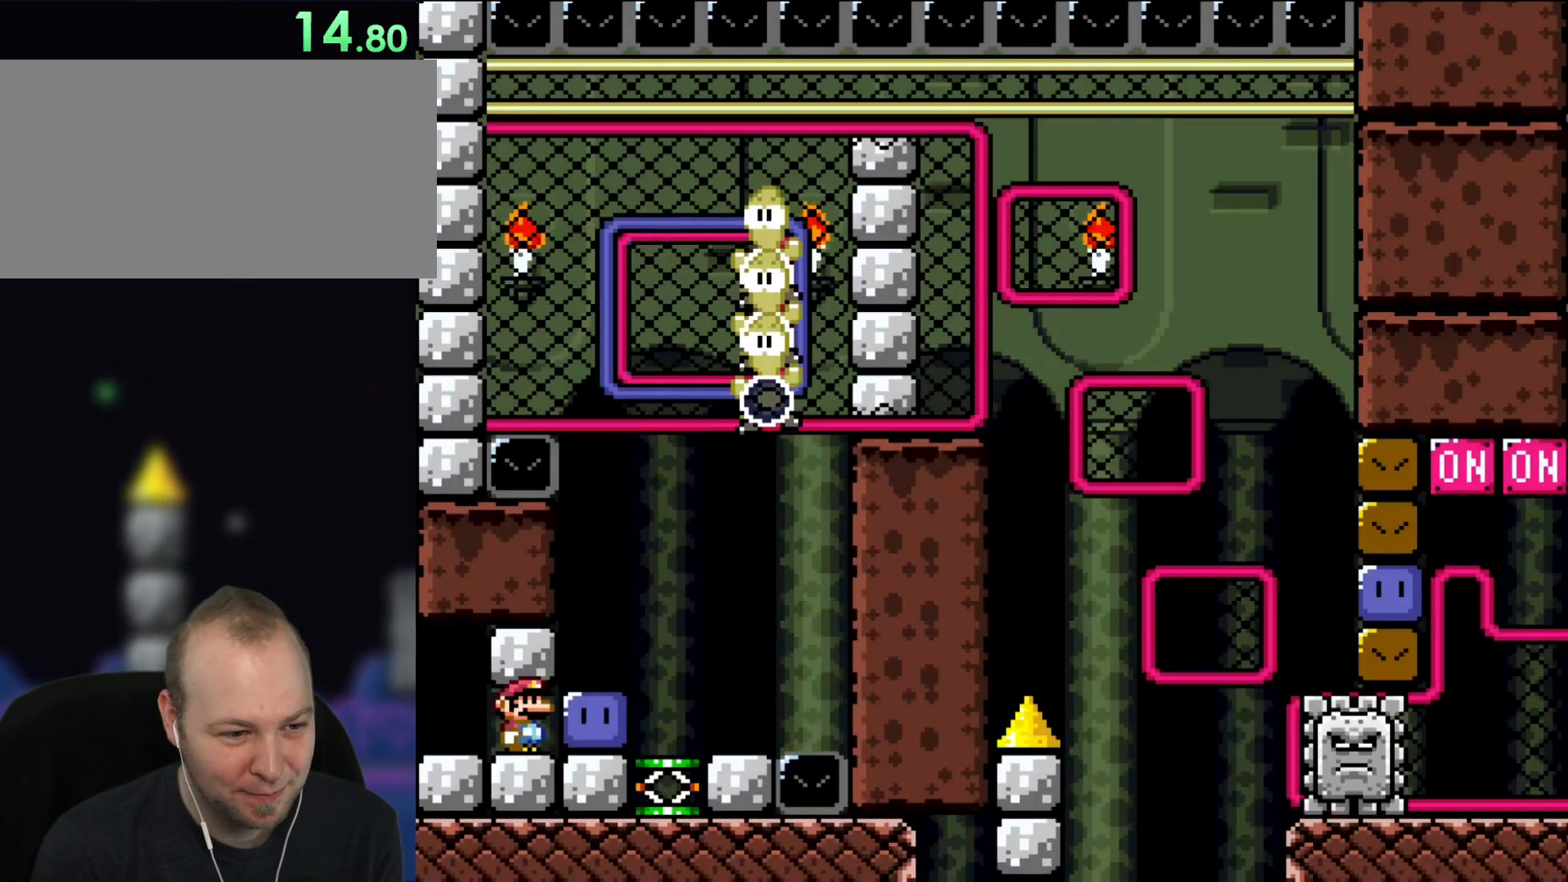
{"dt_ms": 500, "buttons": ["Y", "DPAD_RIGHT"], "events": [[350, "DPAD_RIGHT", "down"]]}
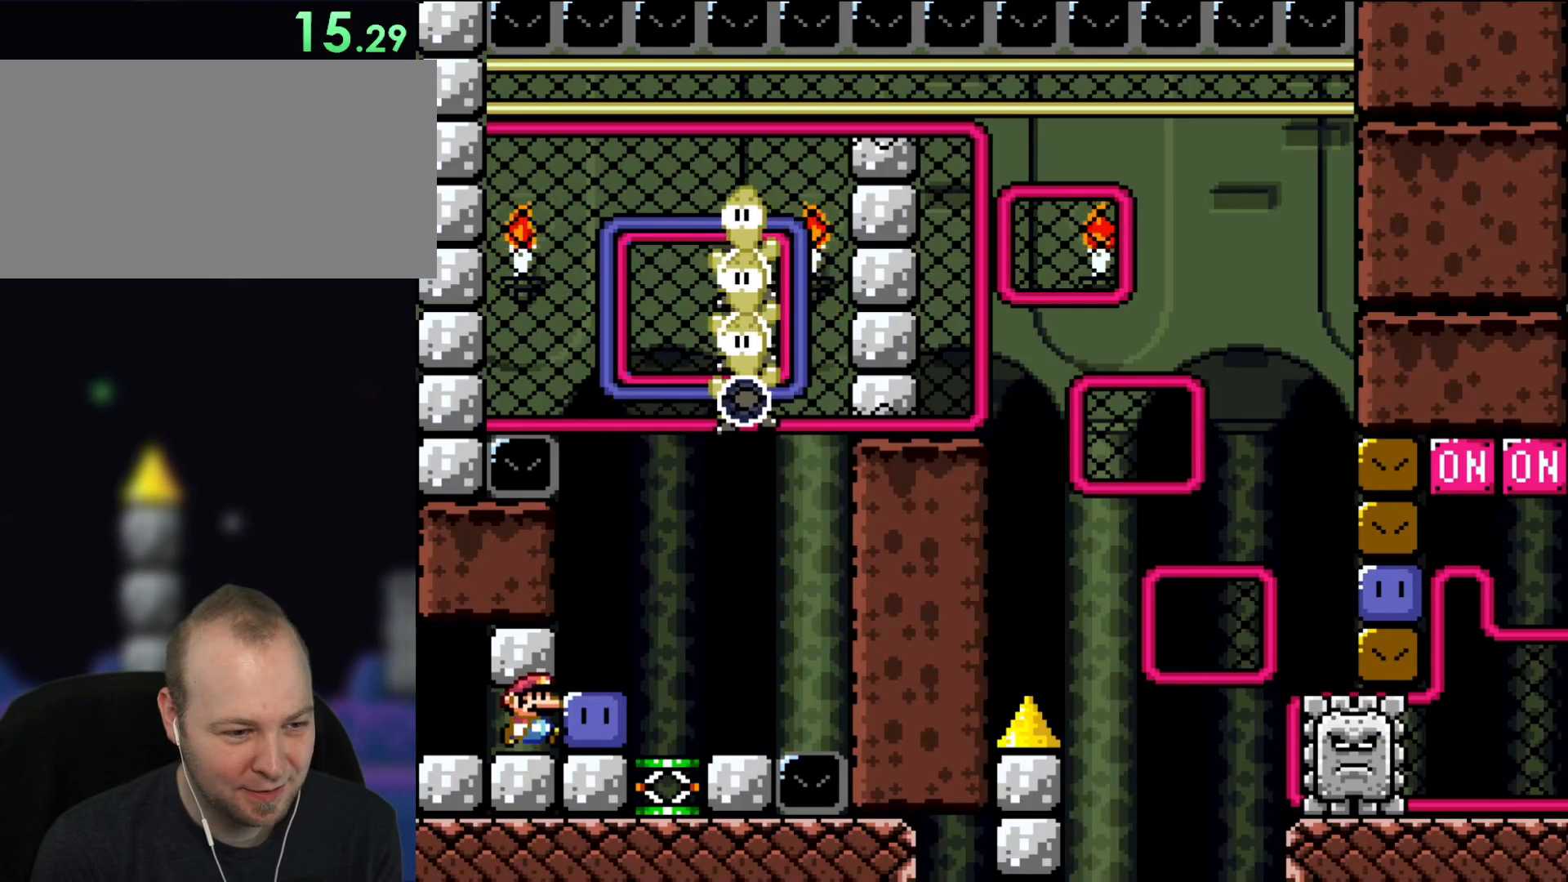
{"dt_ms": 500, "buttons": ["DPAD_RIGHT"], "events": [[267, "Y", "up"]]}
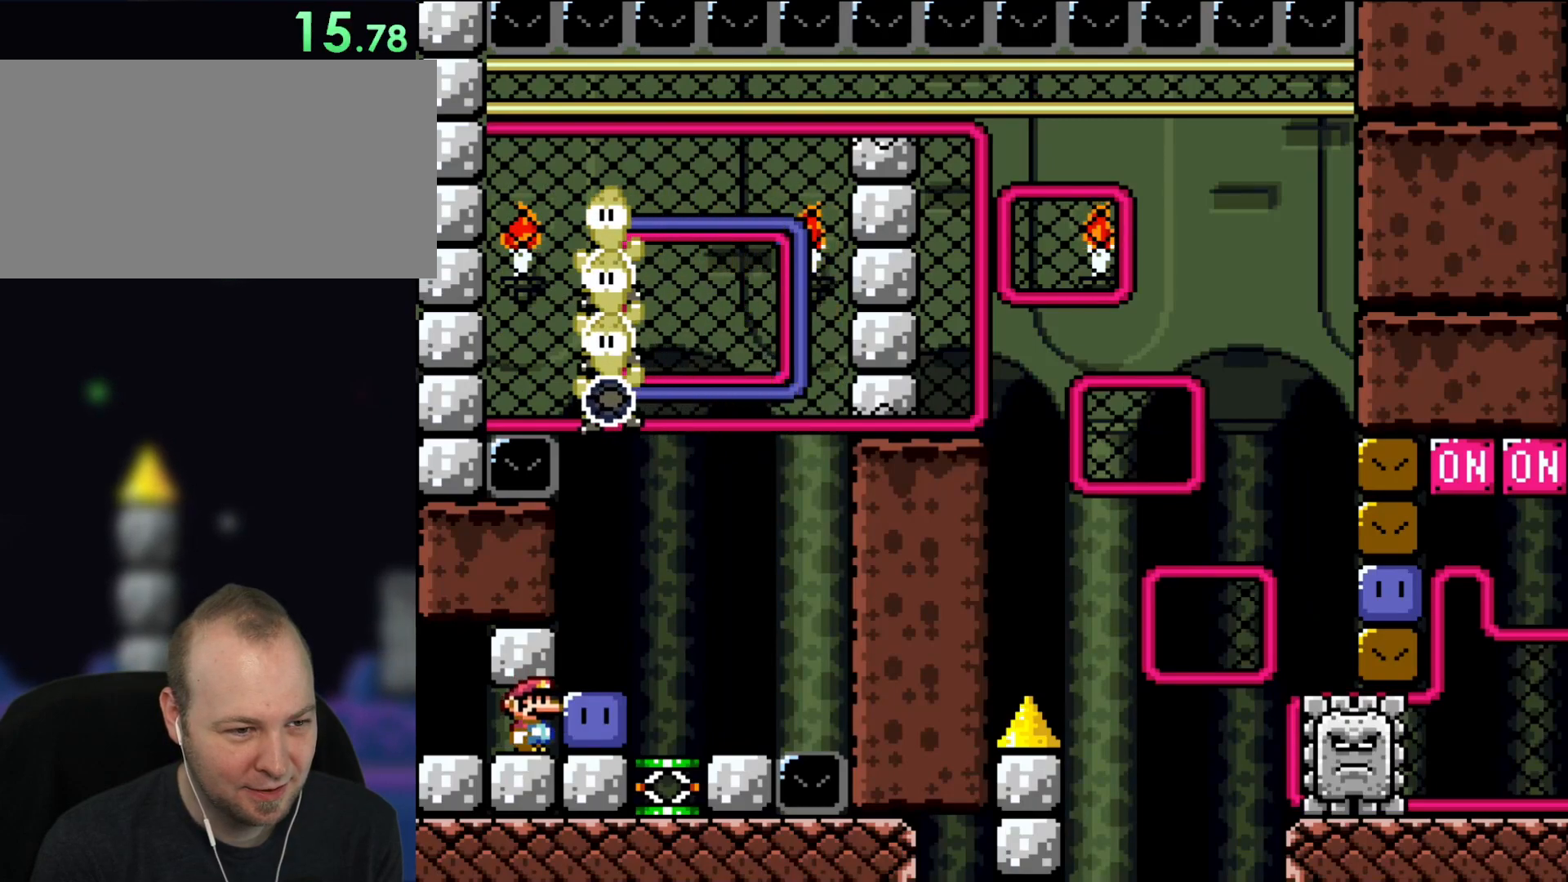
{"dt_ms": 500, "buttons": ["DPAD_RIGHT"], "events": []}
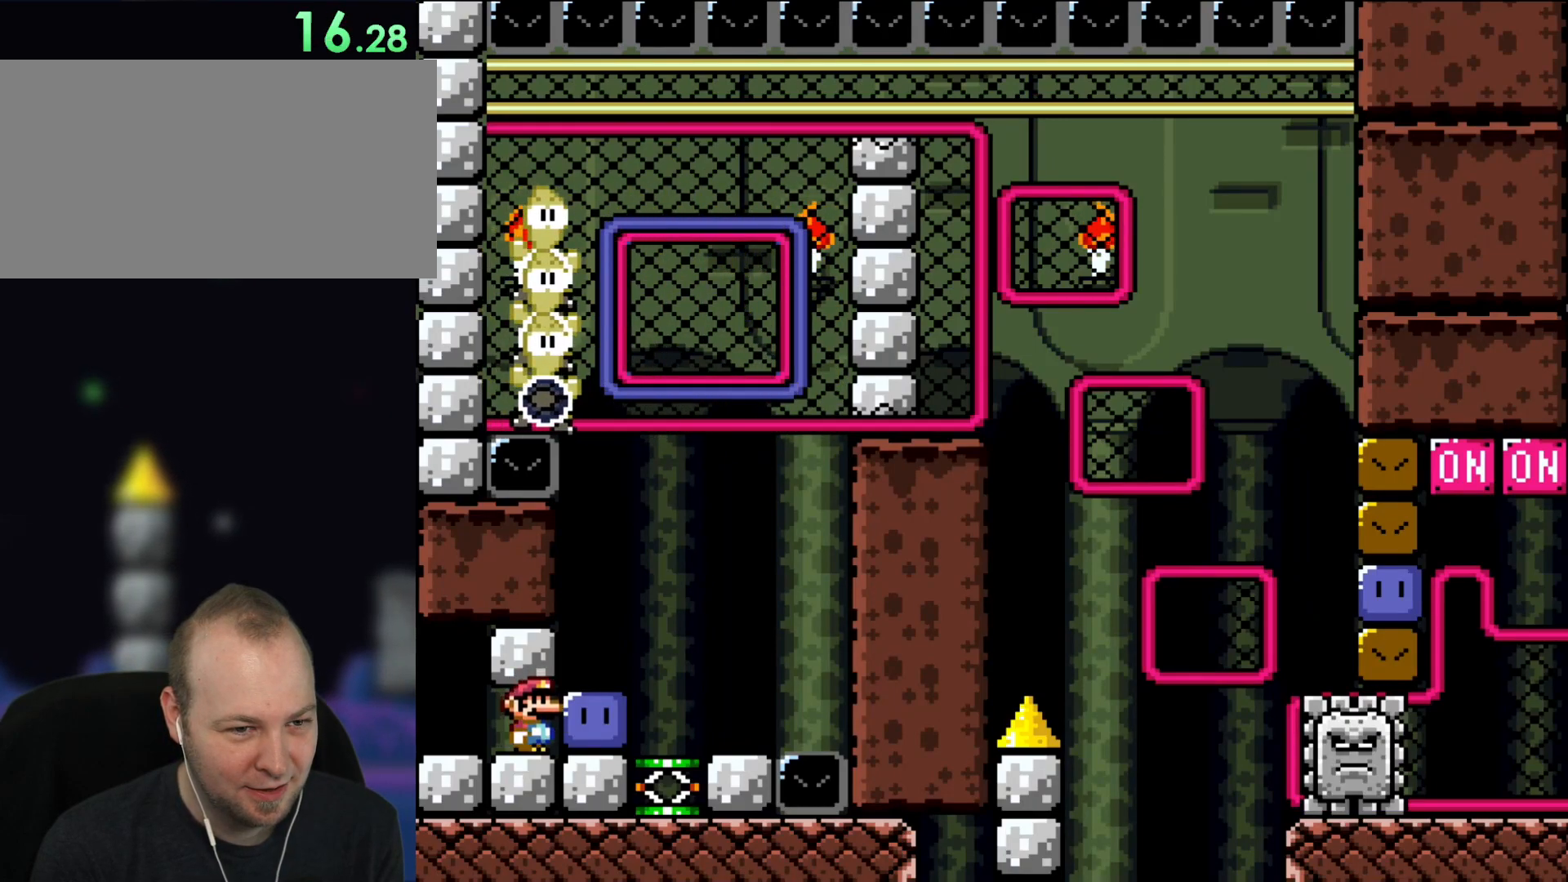
{"dt_ms": 500, "buttons": [], "events": [[400, "DPAD_RIGHT", "up"]]}